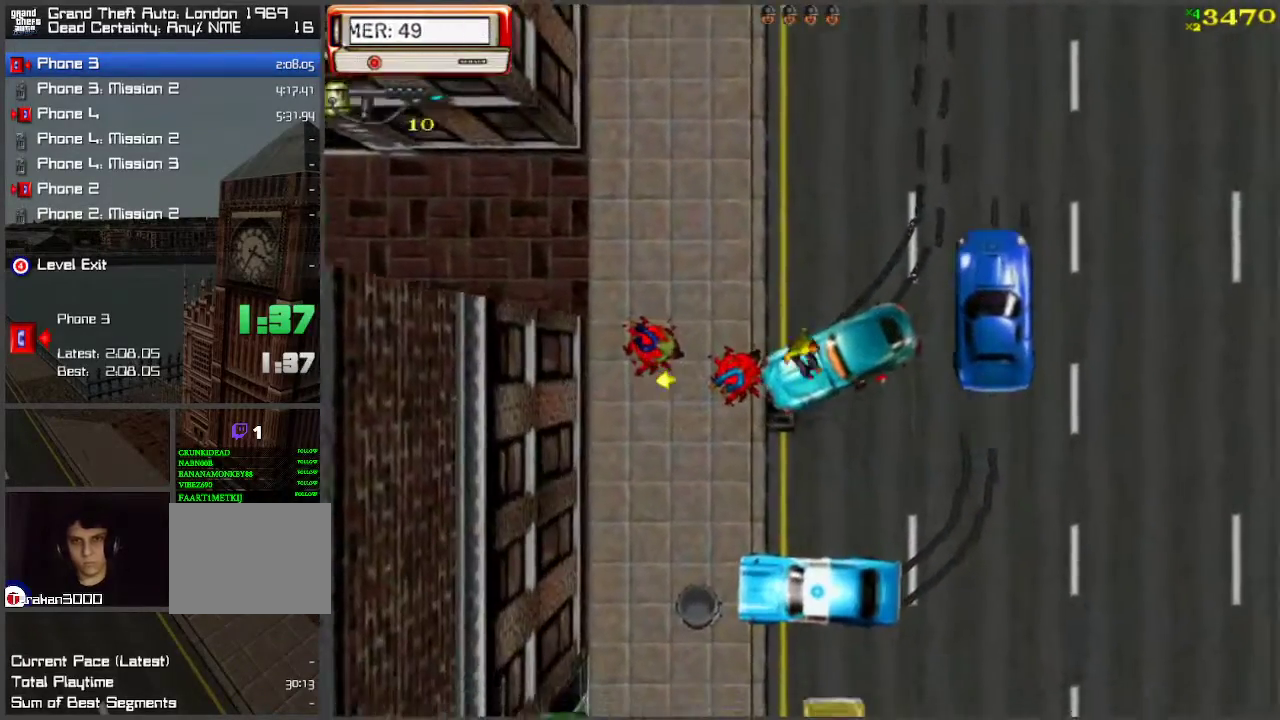
Gameplay with keyboard; each line is a JSON object with the keys held at the frame after it. "events" lists presses ("down") and releases ("up") of "a", "ctrl", "d", "f", "return", "s", "space", "tab", "w", "x" and "z" between this image and that frame as [ms after this image, input, new state], when the widget could be followed in between. No other keys are recorded. Mouse input is not recorded.
{"keys": ["w"], "events": [[33, "a", "up"], [33, "d", "down"], [83, "space", "up"], [417, "d", "up"]]}
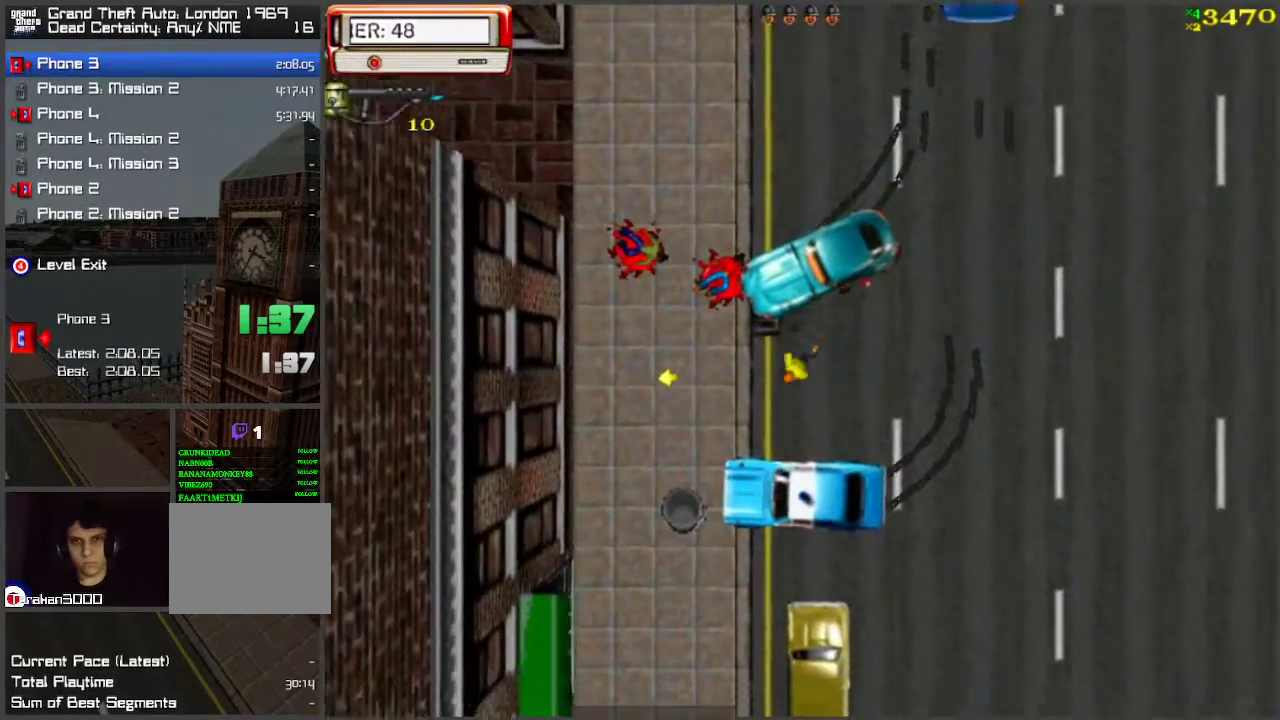
{"keys": ["a", "f"], "events": [[50, "a", "down"], [283, "f", "down"], [333, "w", "up"], [383, "f", "up"], [433, "f", "down"]]}
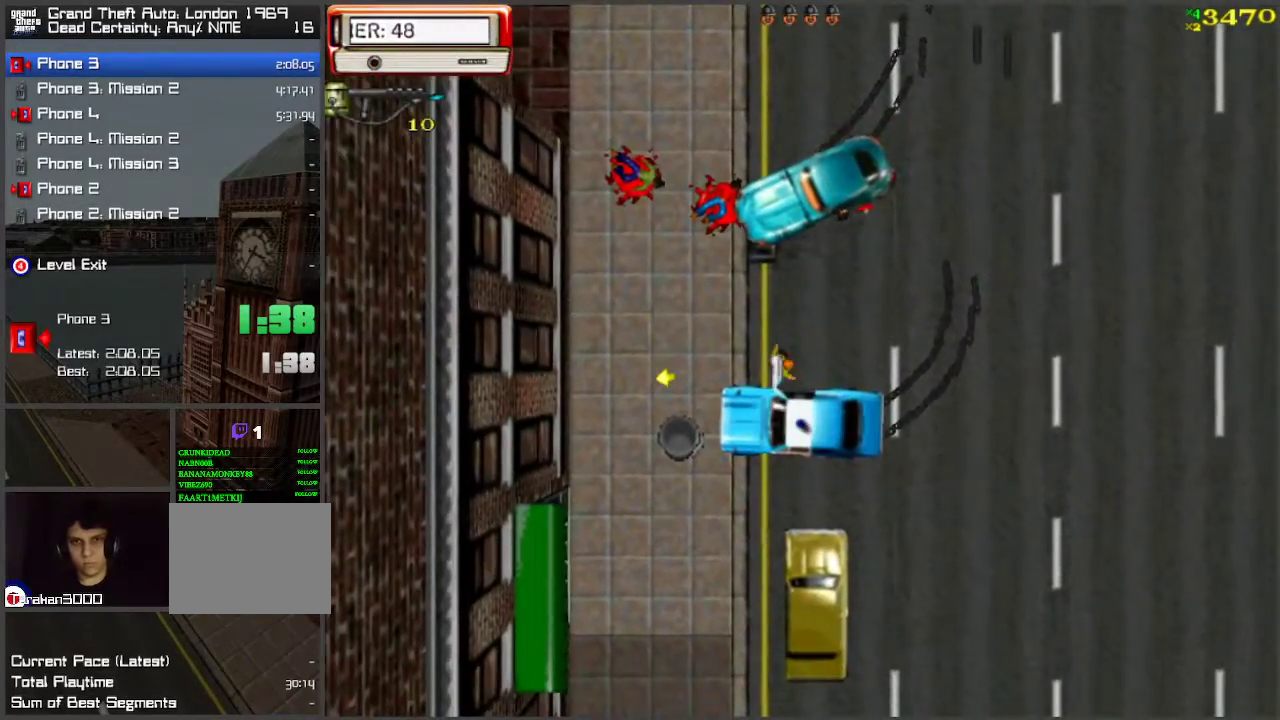
{"keys": ["d", "s"], "events": [[17, "f", "up"], [167, "a", "up"], [167, "s", "down"], [217, "d", "down"]]}
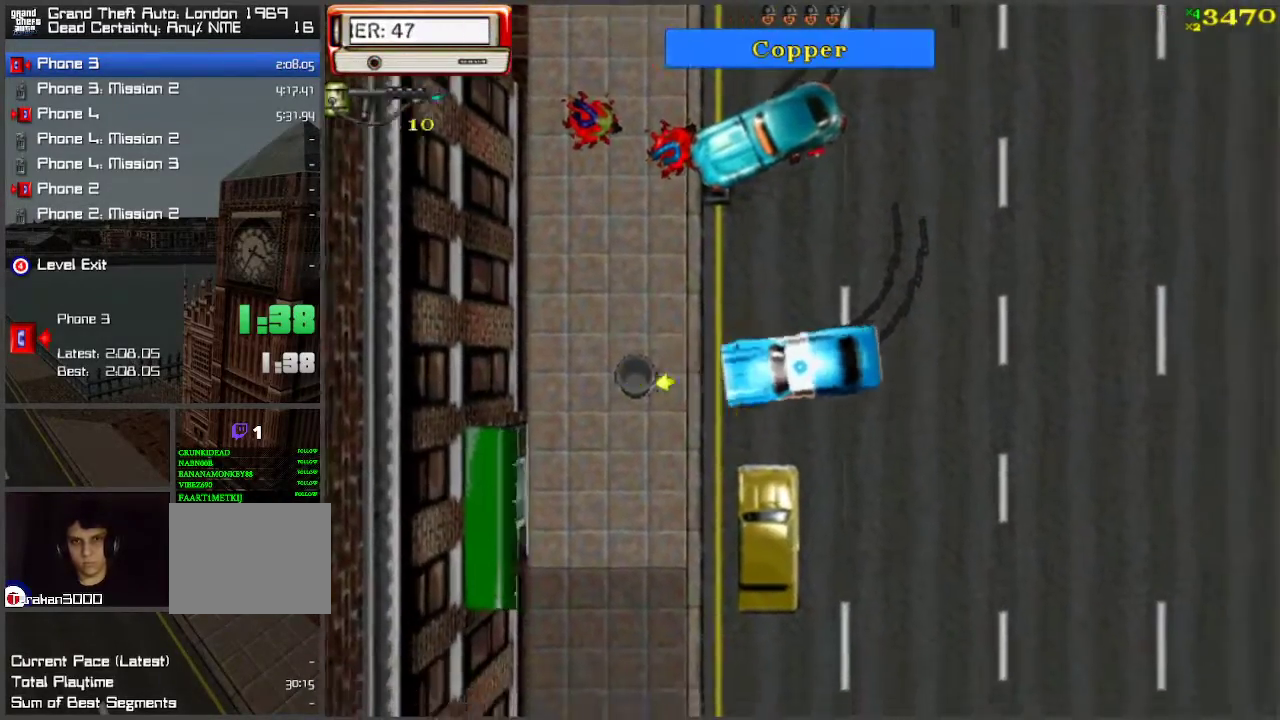
{"keys": ["a", "w"], "events": [[333, "s", "up"], [383, "a", "down"], [383, "d", "up"], [383, "w", "down"]]}
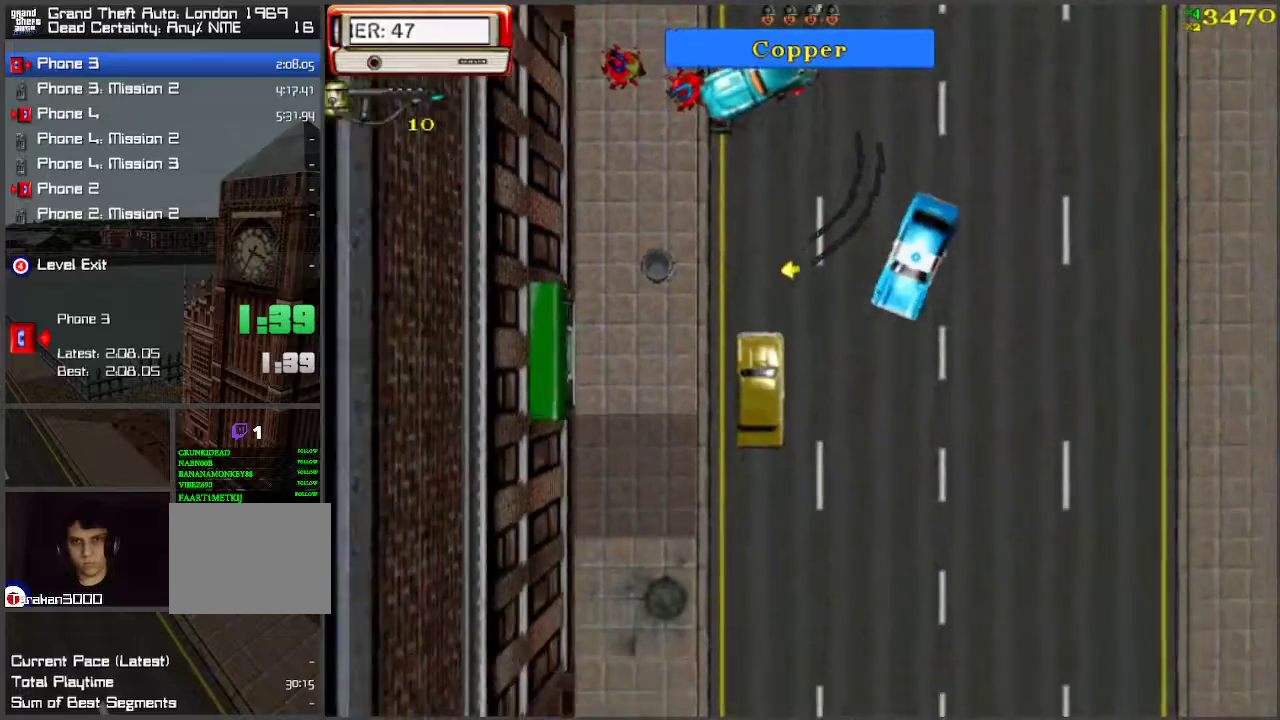
{"keys": ["w"], "events": [[267, "a", "up"]]}
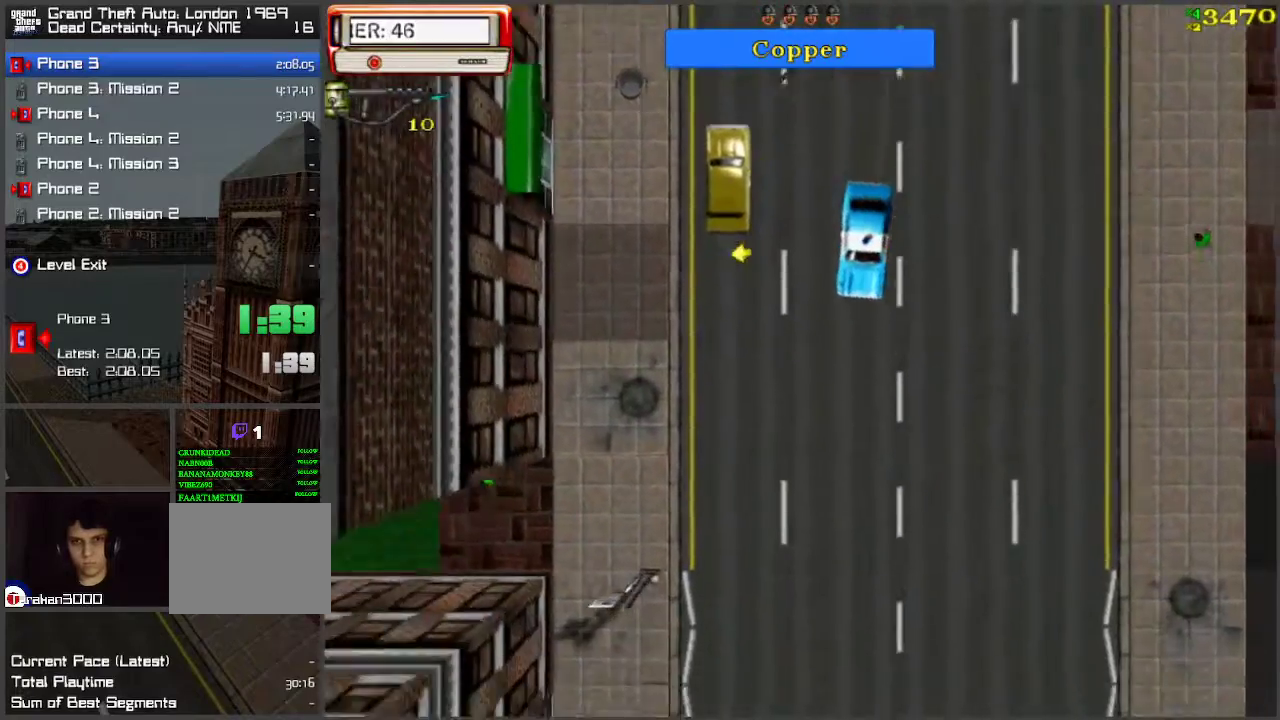
{"keys": ["w"], "events": []}
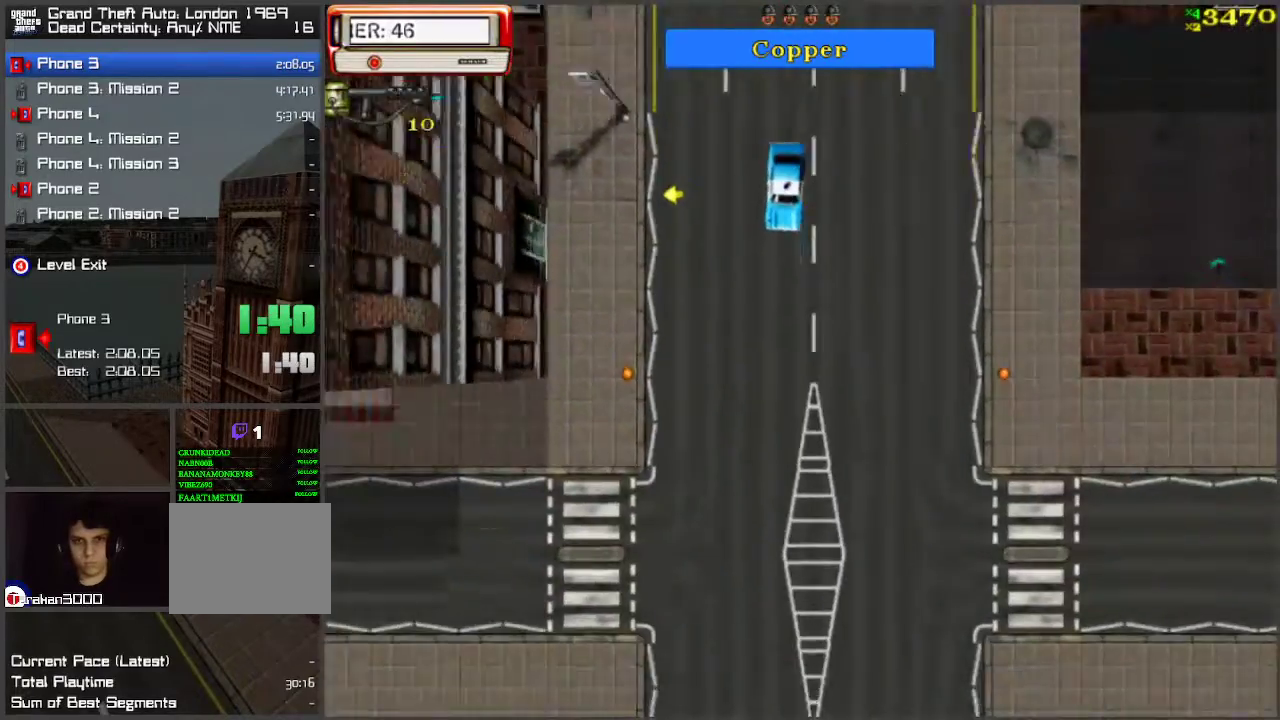
{"keys": ["a", "w"], "events": [[150, "d", "down"], [433, "d", "up"], [483, "a", "down"]]}
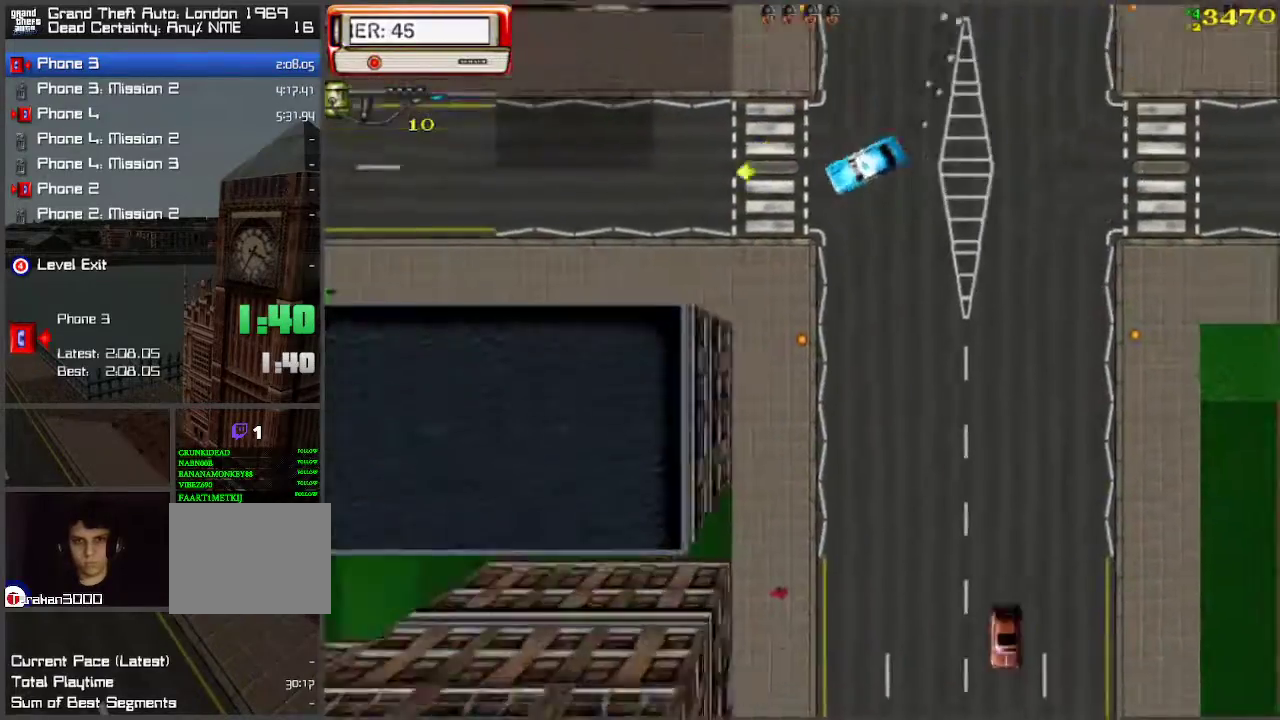
{"keys": ["d", "w"], "events": [[17, "space", "down"], [400, "space", "up"], [450, "a", "up"], [500, "d", "down"]]}
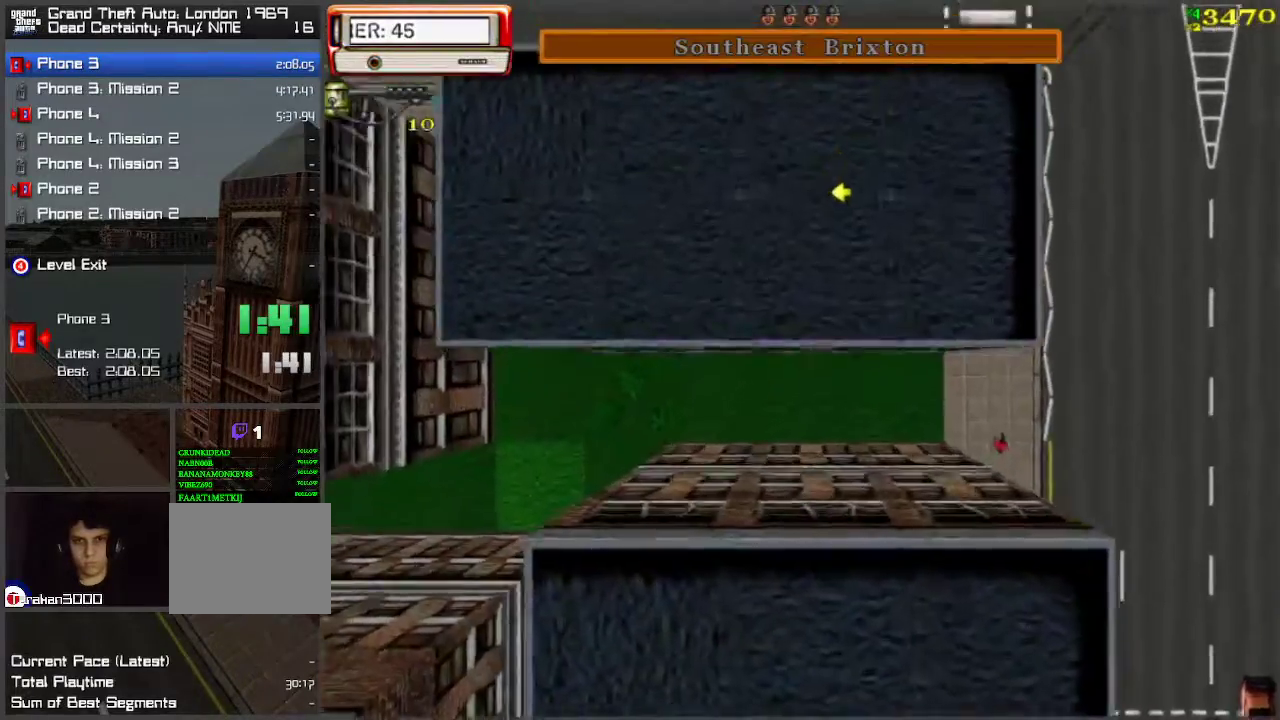
{"keys": ["w"], "events": [[100, "d", "up"]]}
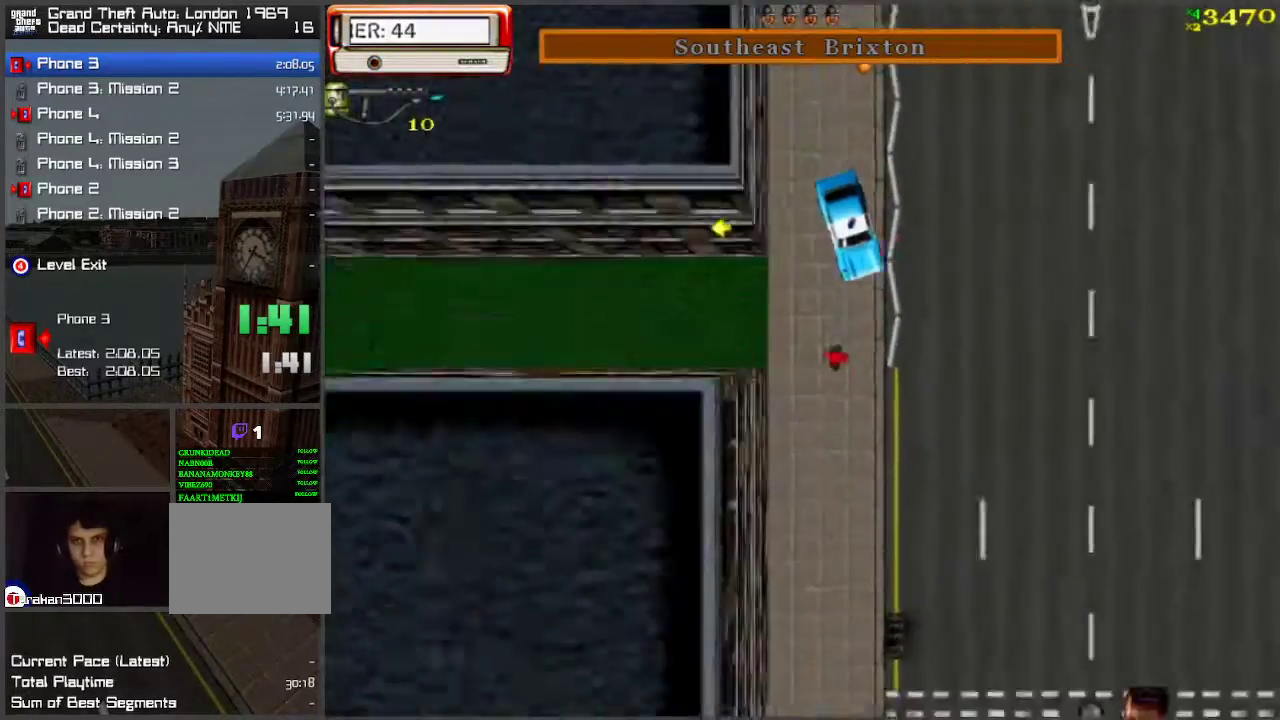
{"keys": ["w"], "events": [[333, "d", "down"], [433, "d", "up"]]}
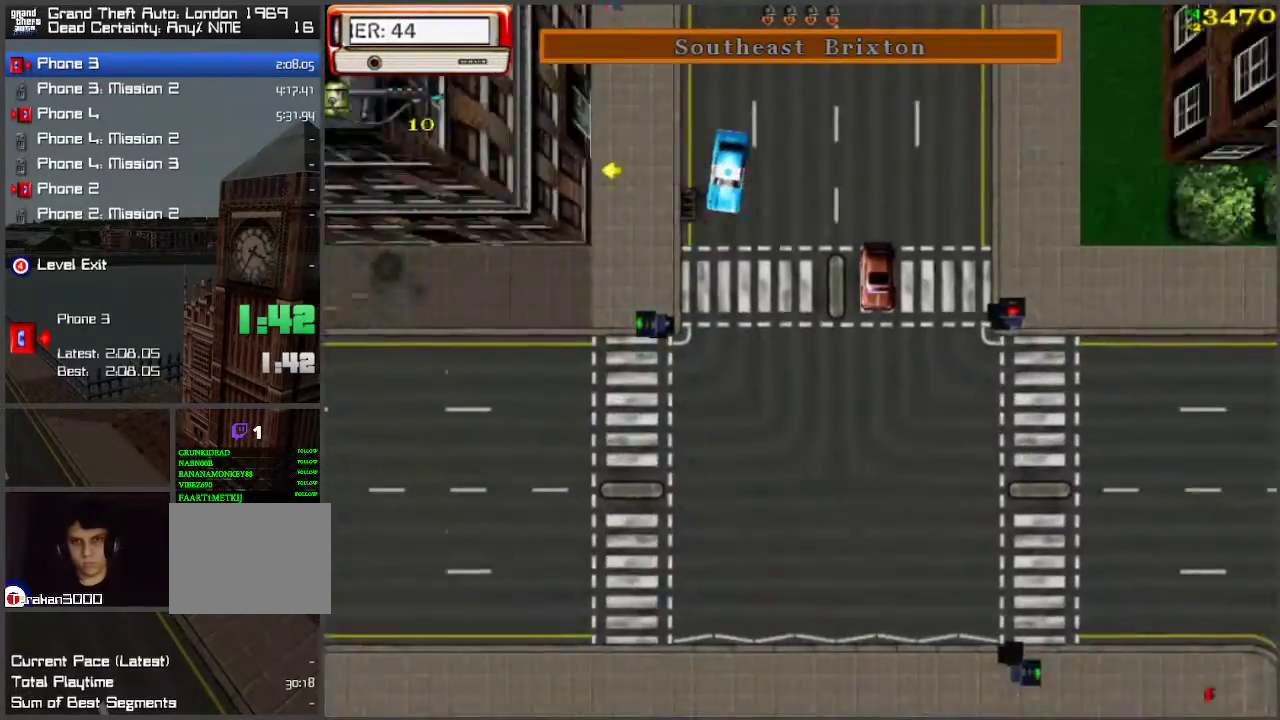
{"keys": ["w"], "events": [[17, "d", "down"], [400, "d", "up"]]}
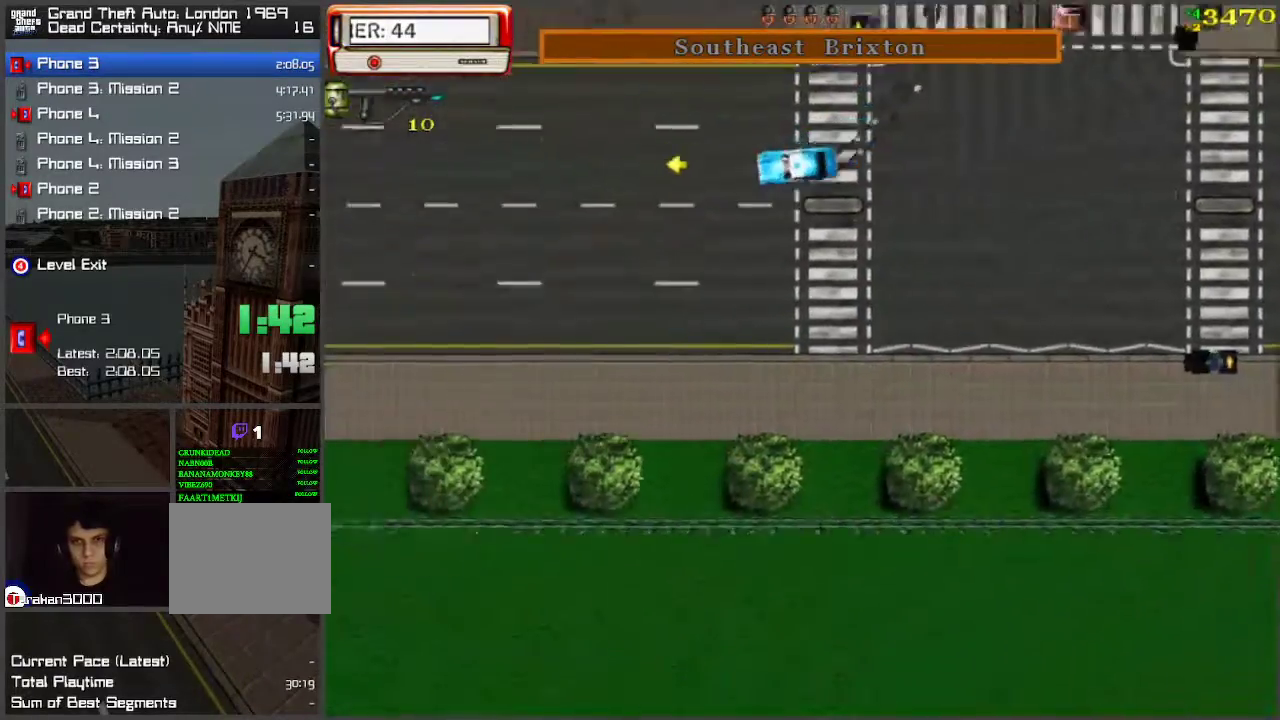
{"keys": ["w"], "events": []}
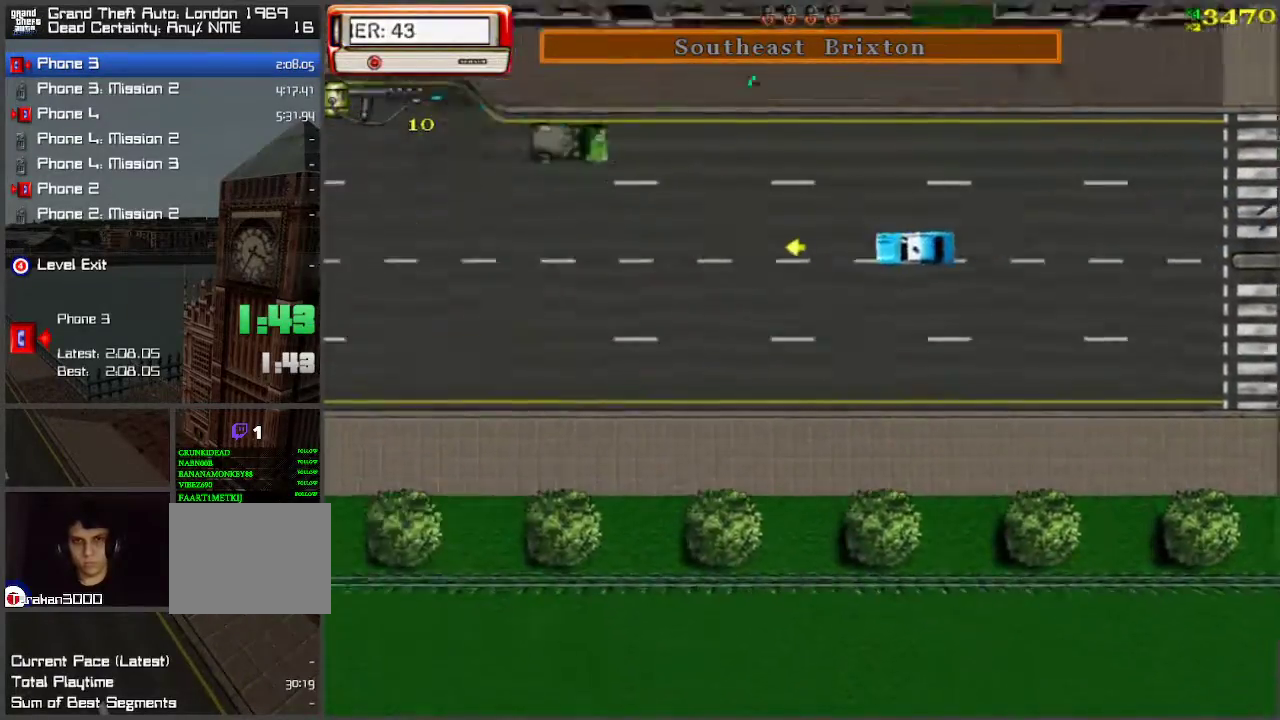
{"keys": ["w"], "events": []}
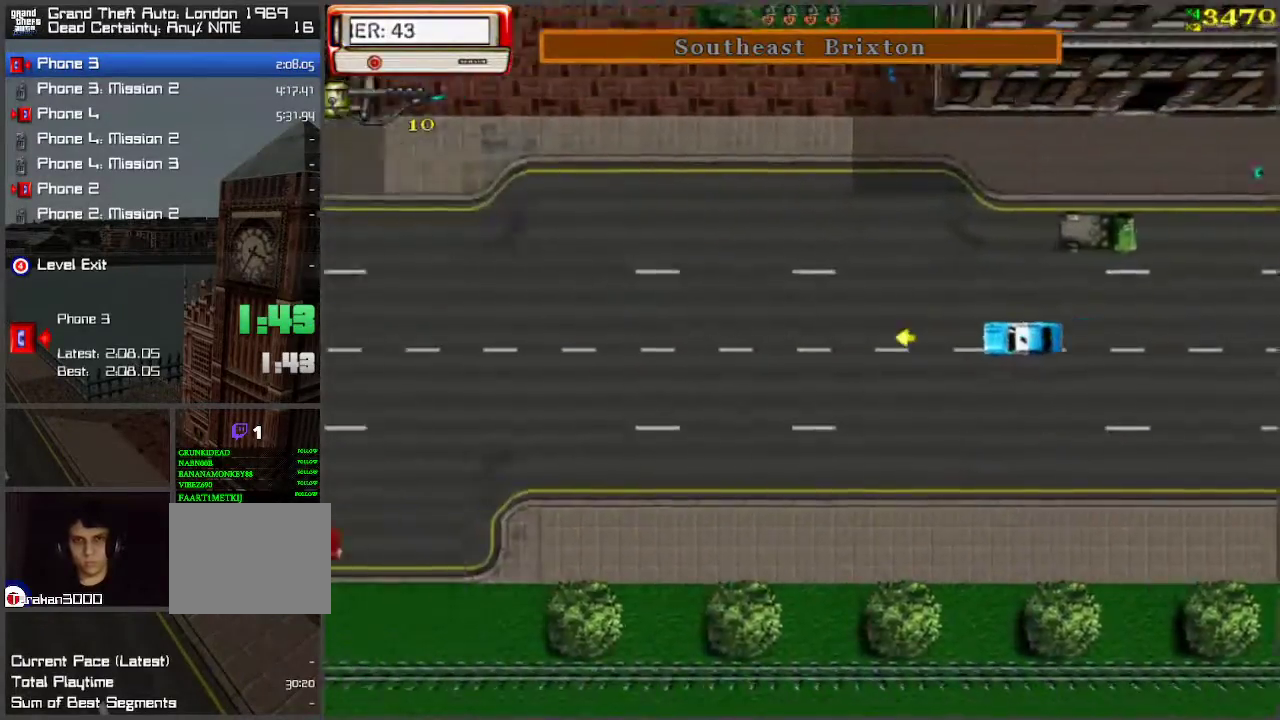
{"keys": ["w"], "events": []}
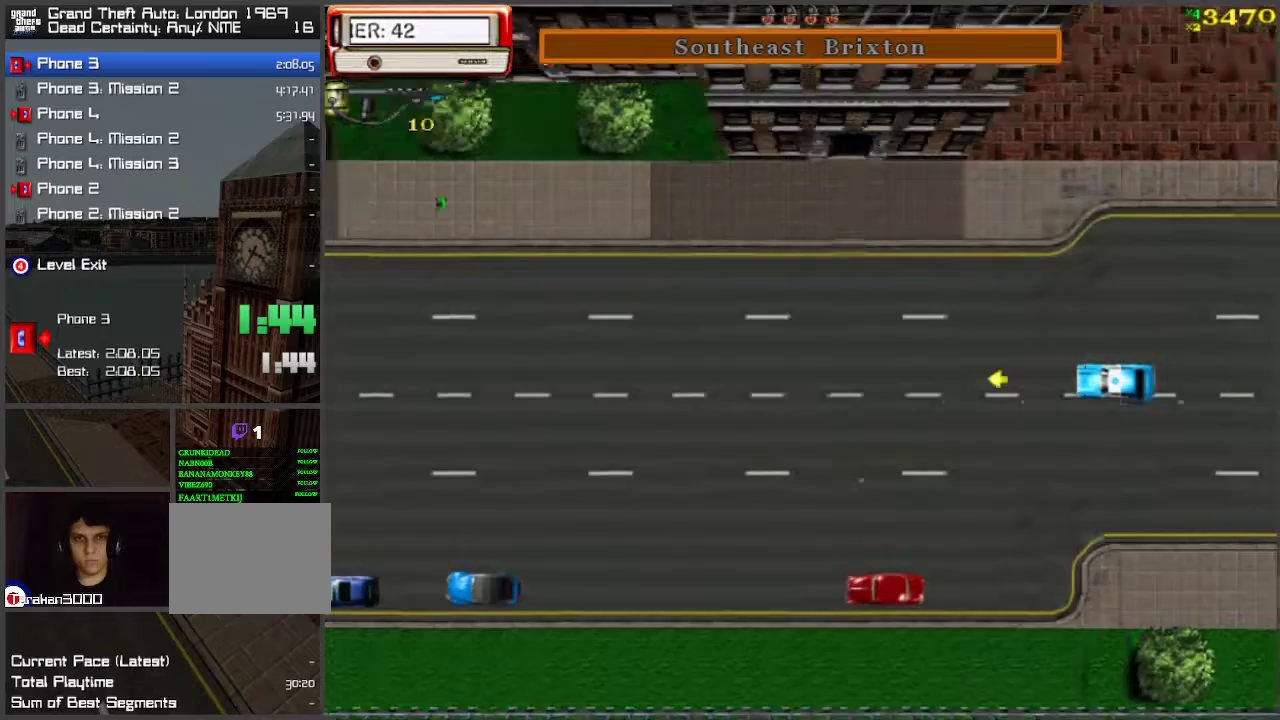
{"keys": ["w"], "events": []}
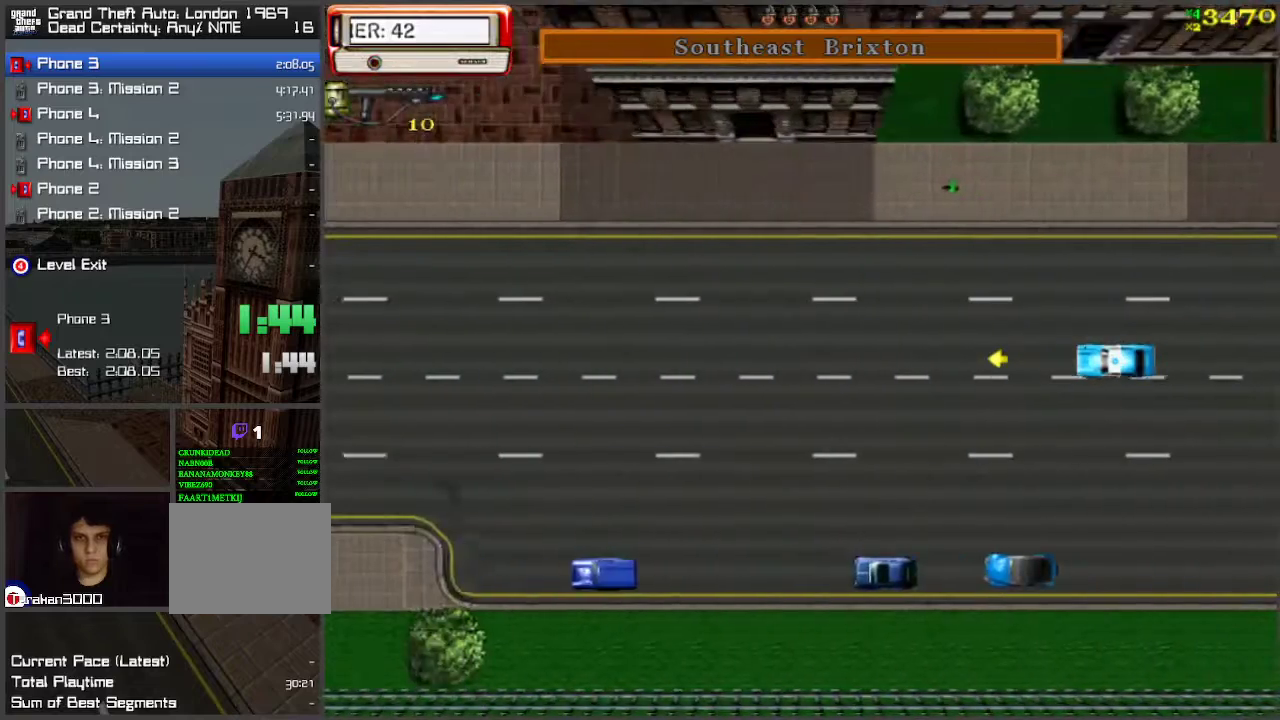
{"keys": ["w"], "events": []}
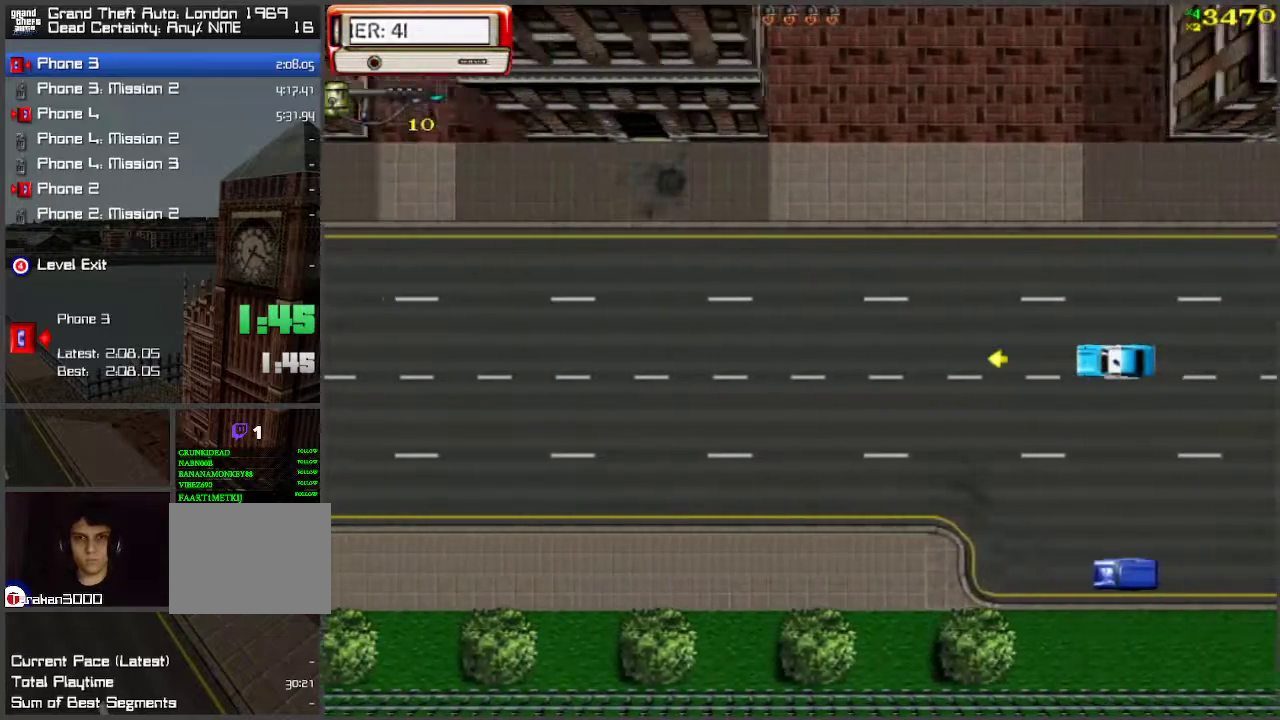
{"keys": ["w"], "events": []}
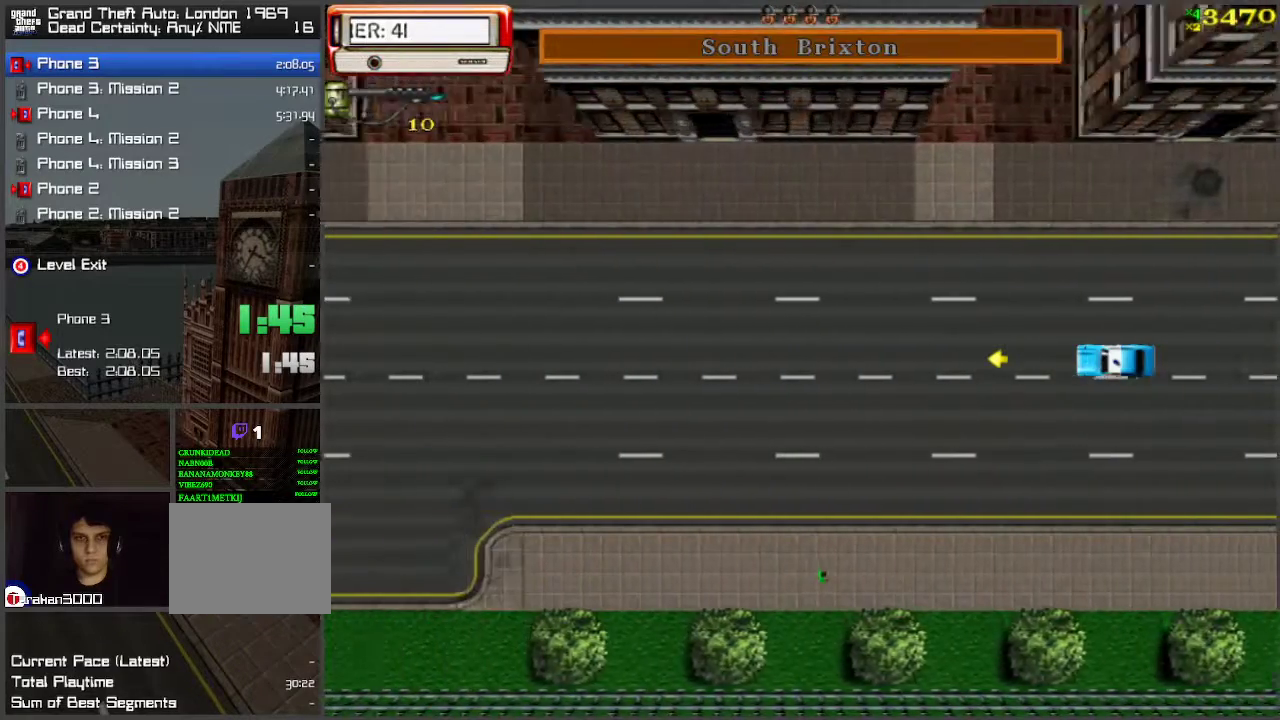
{"keys": ["tab", "w"], "events": [[33, "tab", "down"]]}
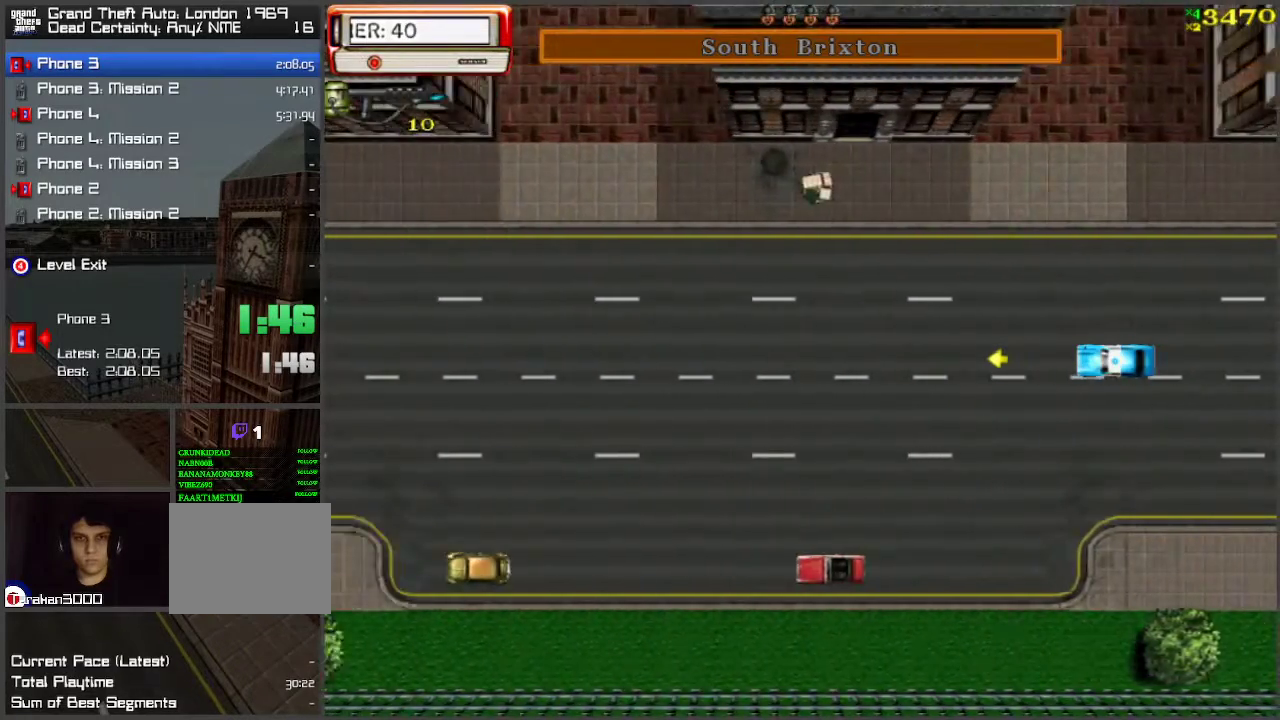
{"keys": ["tab", "w"], "events": []}
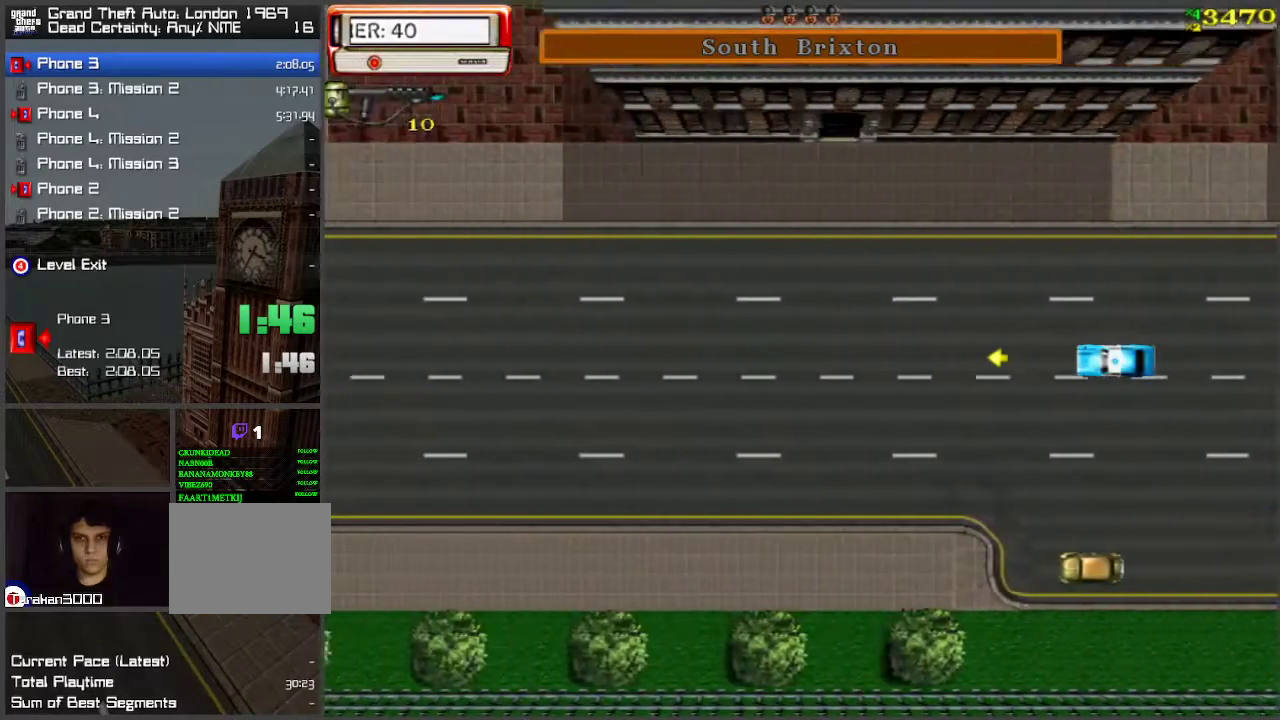
{"keys": ["tab", "w"], "events": []}
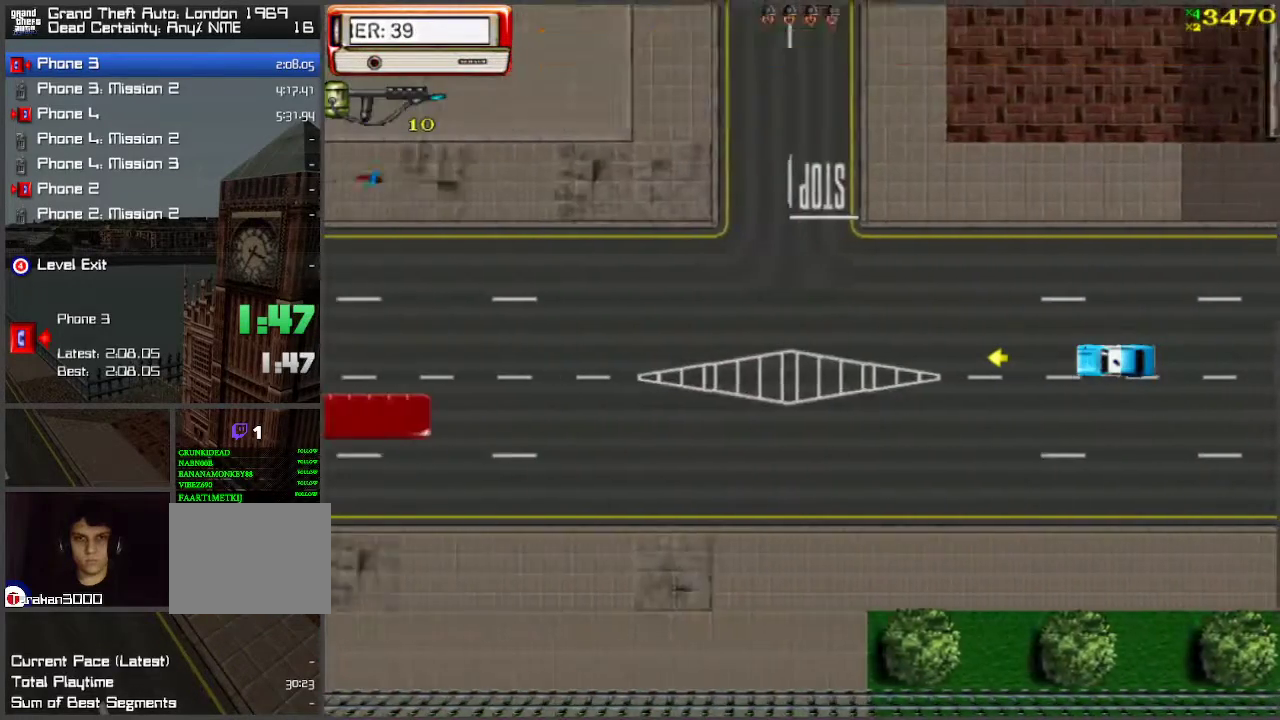
{"keys": ["tab", "w"], "events": []}
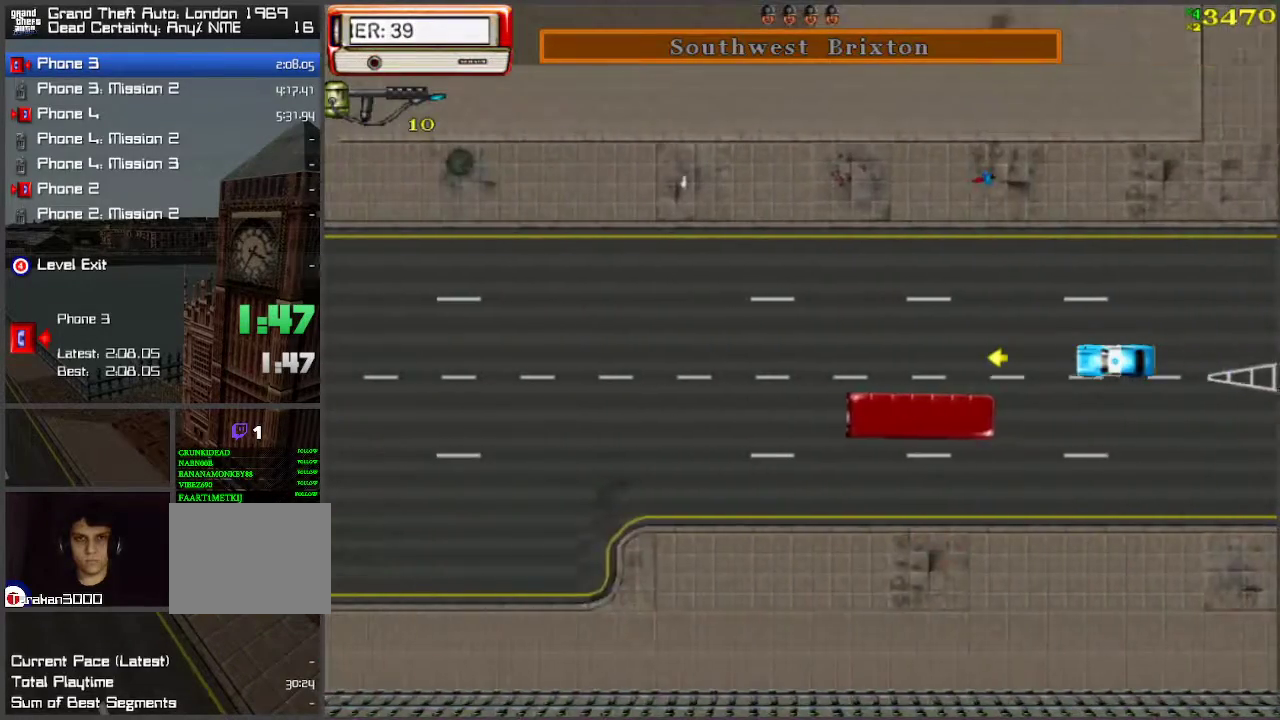
{"keys": ["w"], "events": [[417, "tab", "up"]]}
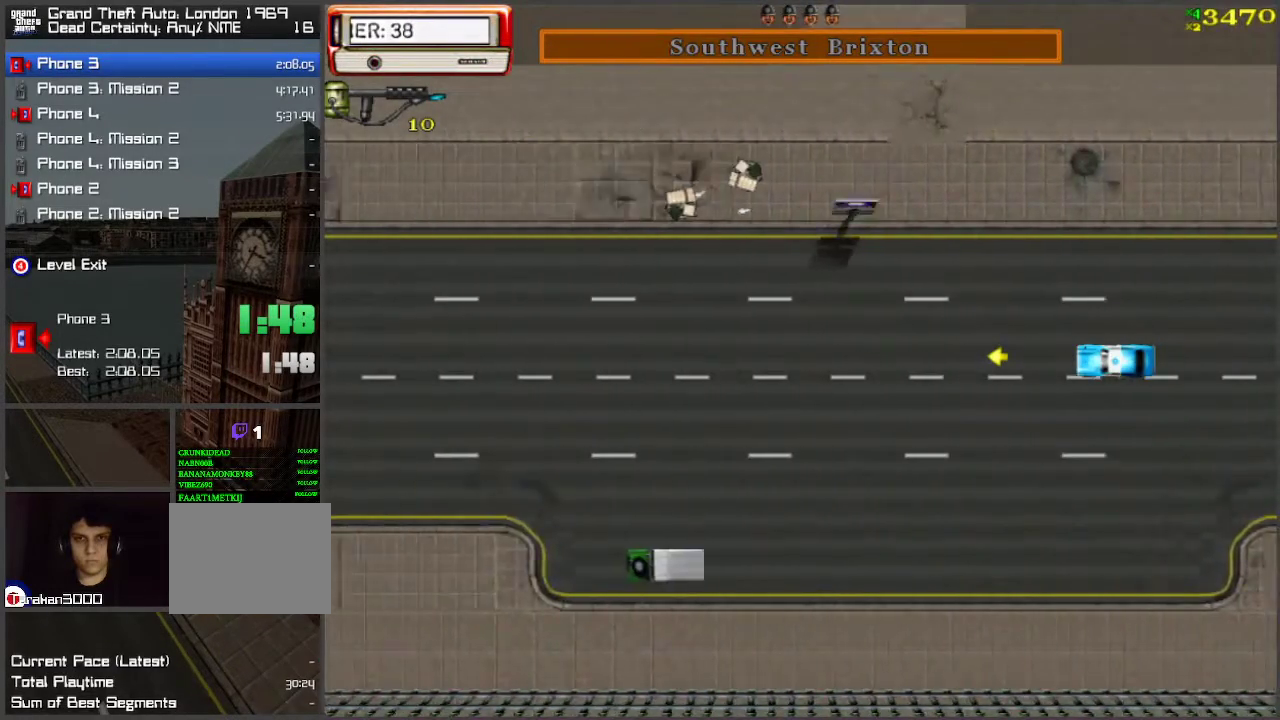
{"keys": ["w"], "events": []}
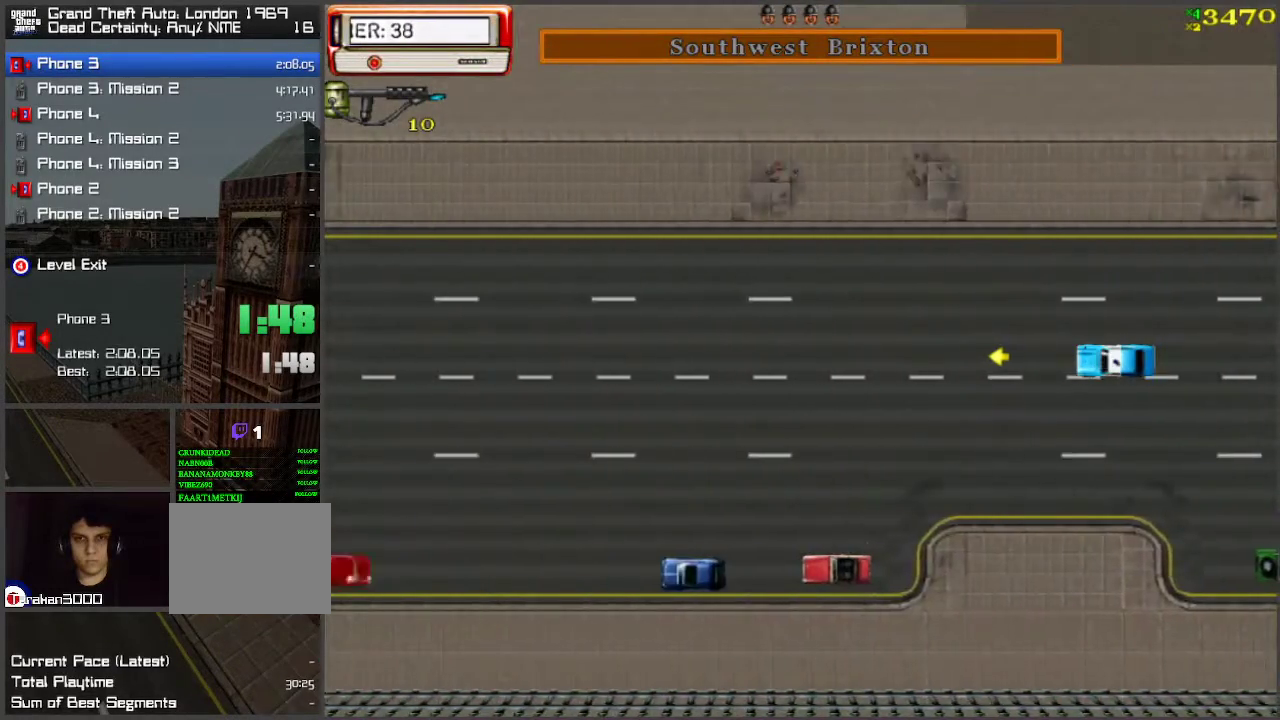
{"keys": ["w"], "events": []}
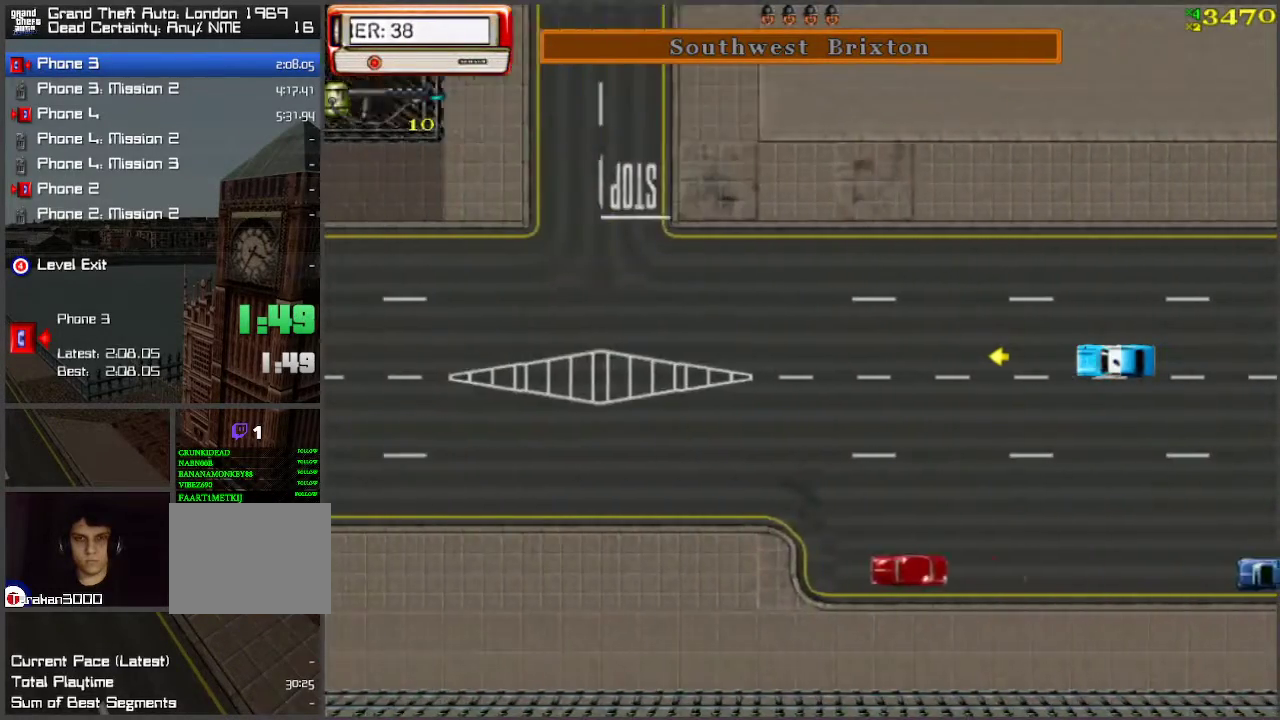
{"keys": ["w"], "events": []}
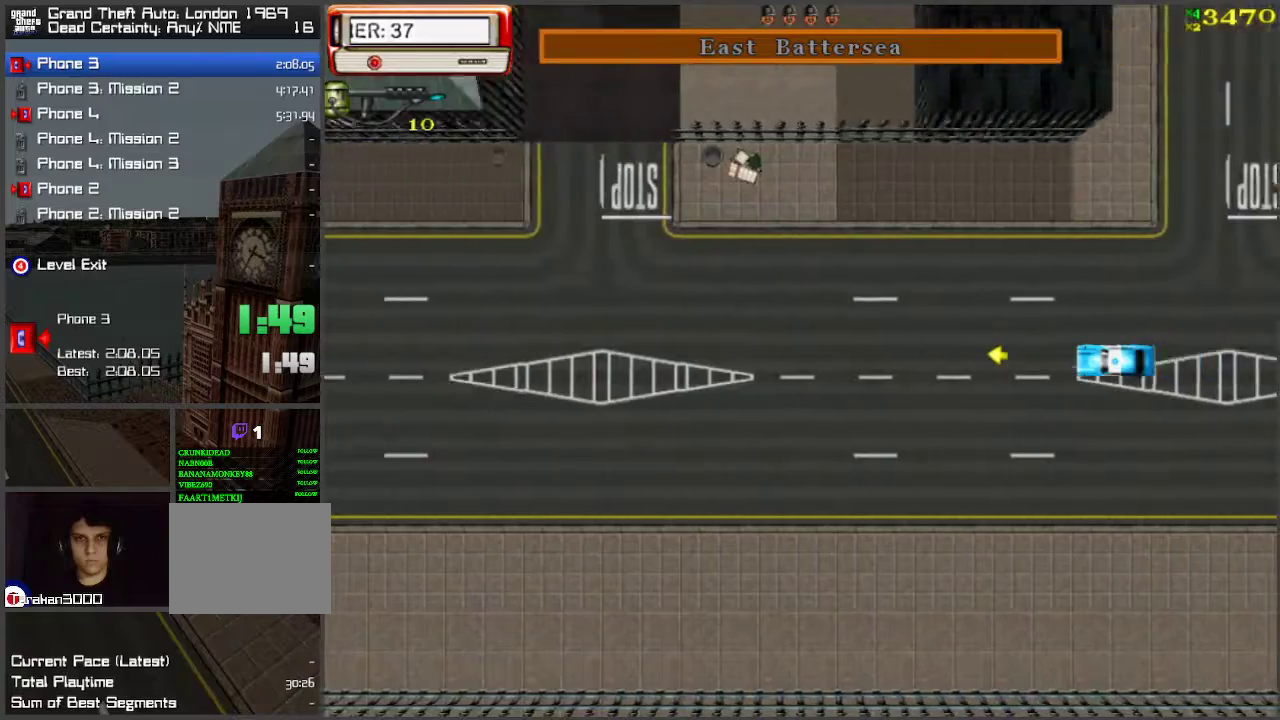
{"keys": ["w"], "events": []}
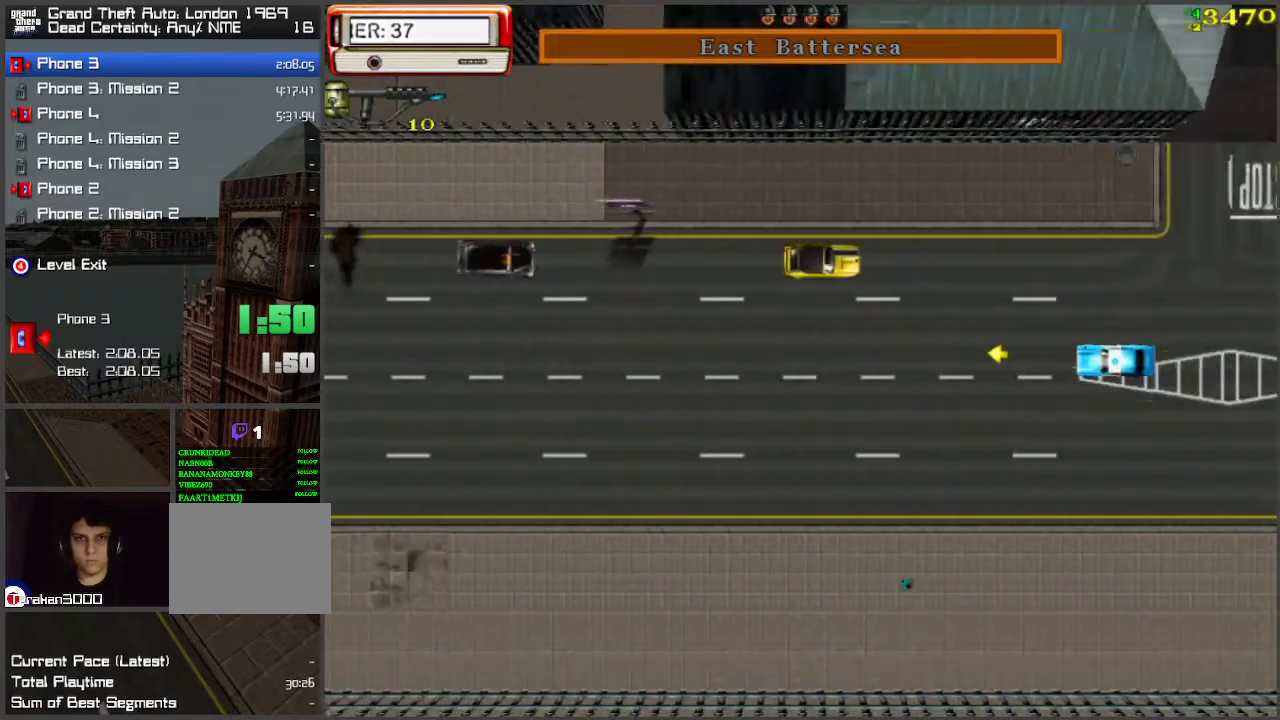
{"keys": ["w"], "events": []}
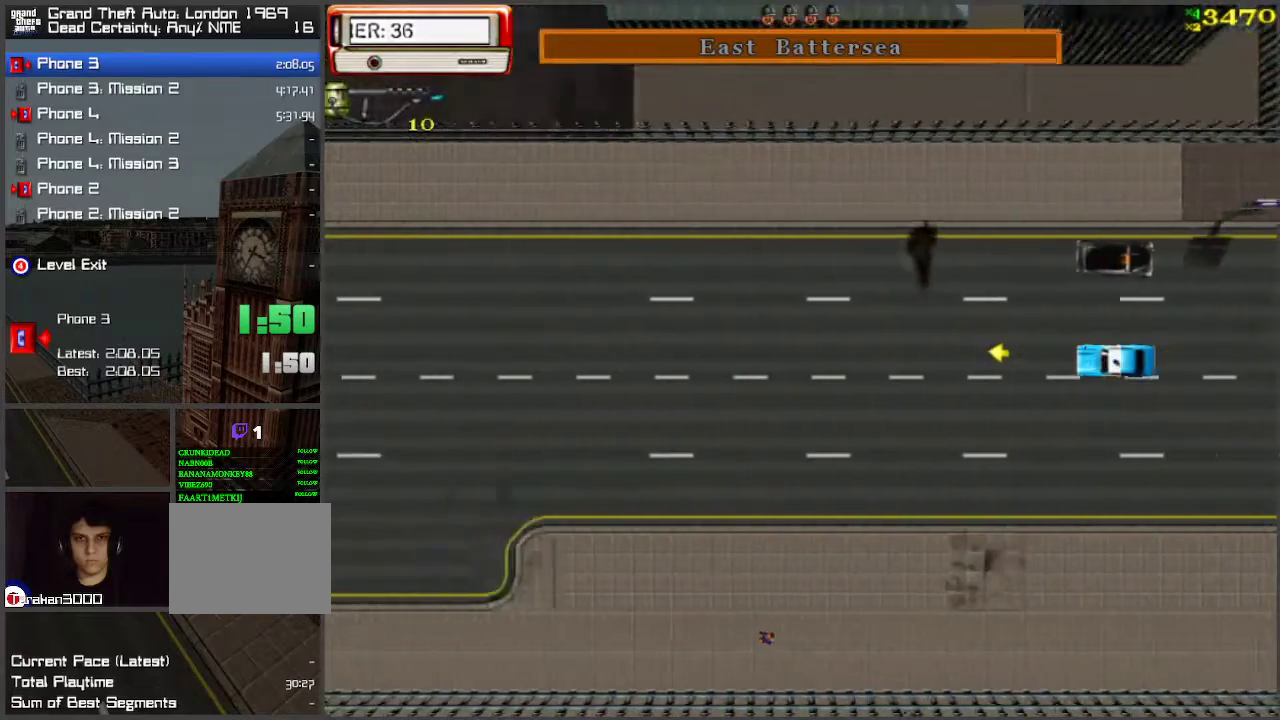
{"keys": ["w"], "events": []}
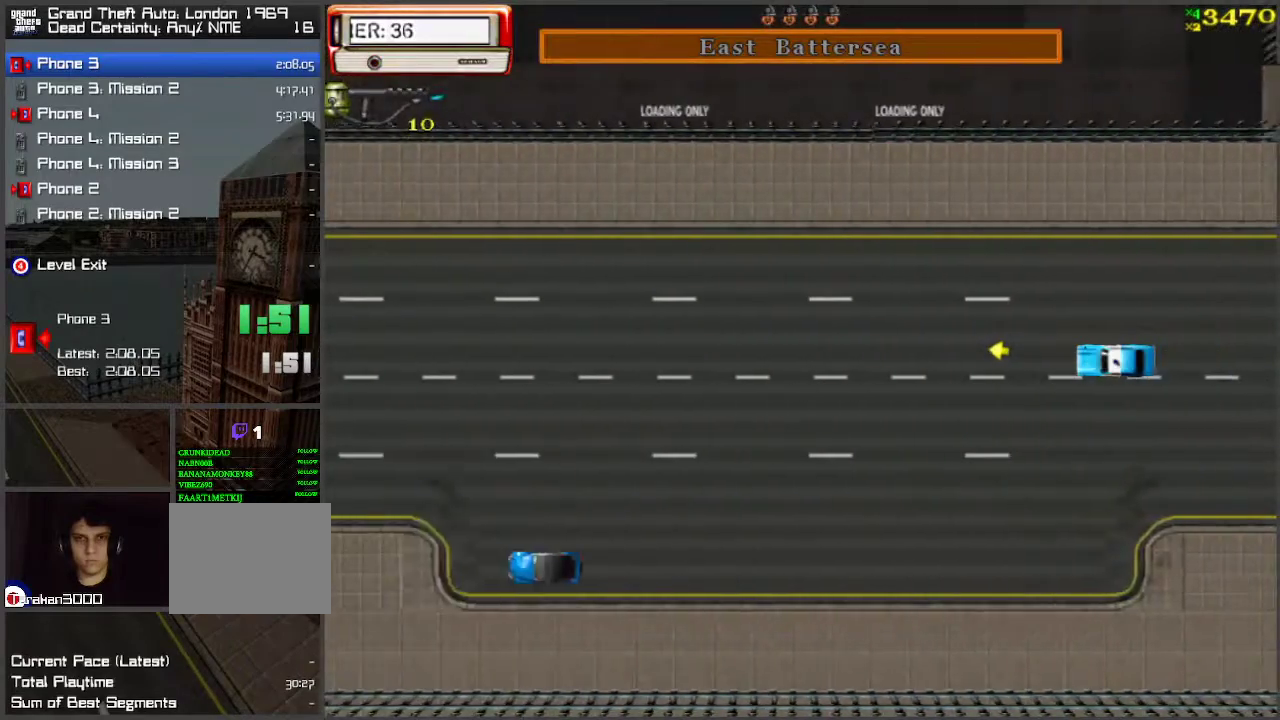
{"keys": ["w"], "events": []}
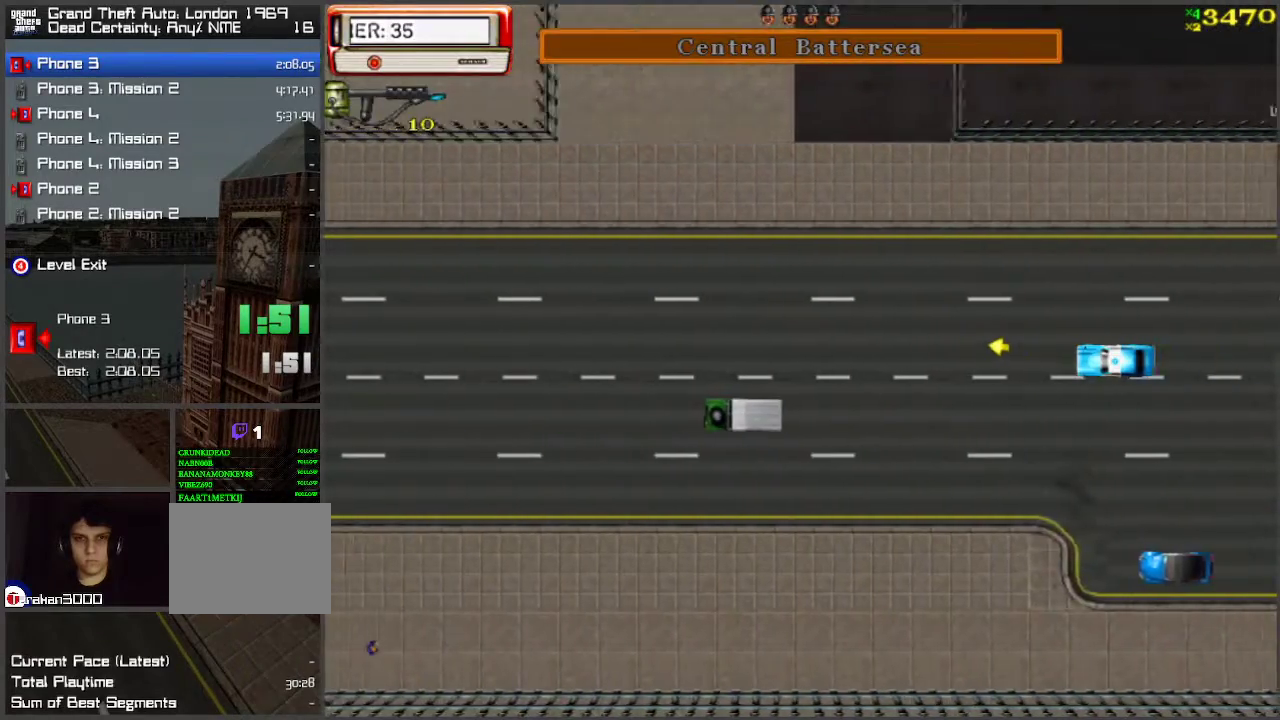
{"keys": ["w"], "events": []}